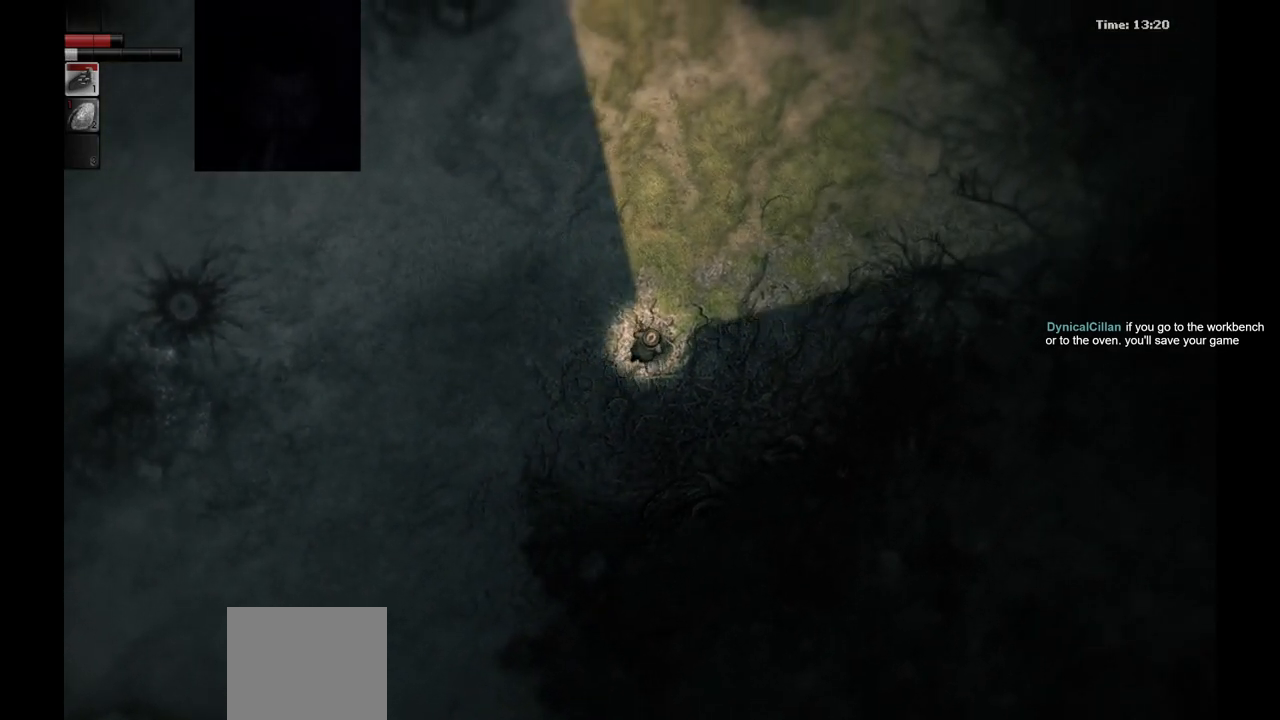
Gameplay with a controller (PlayStation layout); each line is a JSON object with the inputs held at the frame after it. "events" lists button and stick changes between this image and that frame as [ms after this image, input, new state], when the widget could be followed in between.
{"buttons": [], "left_stick": "up", "right_stick": "center", "events": []}
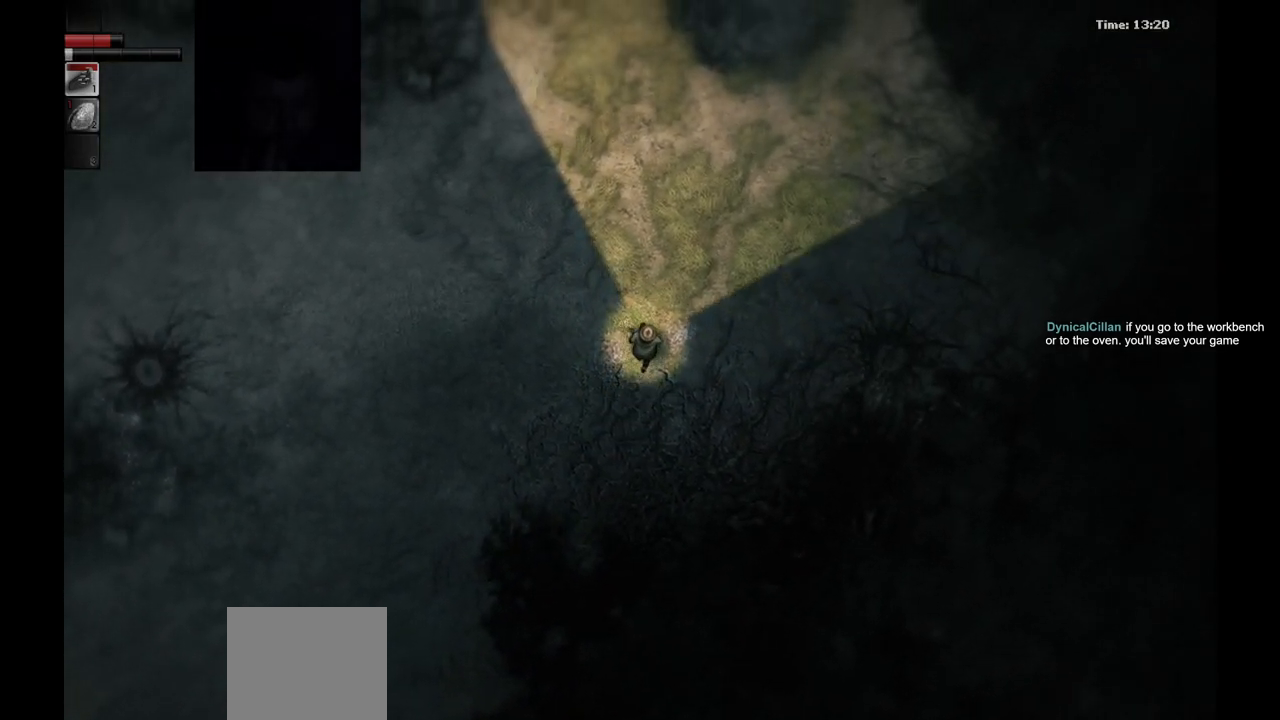
{"buttons": [], "left_stick": "up", "right_stick": "center", "events": []}
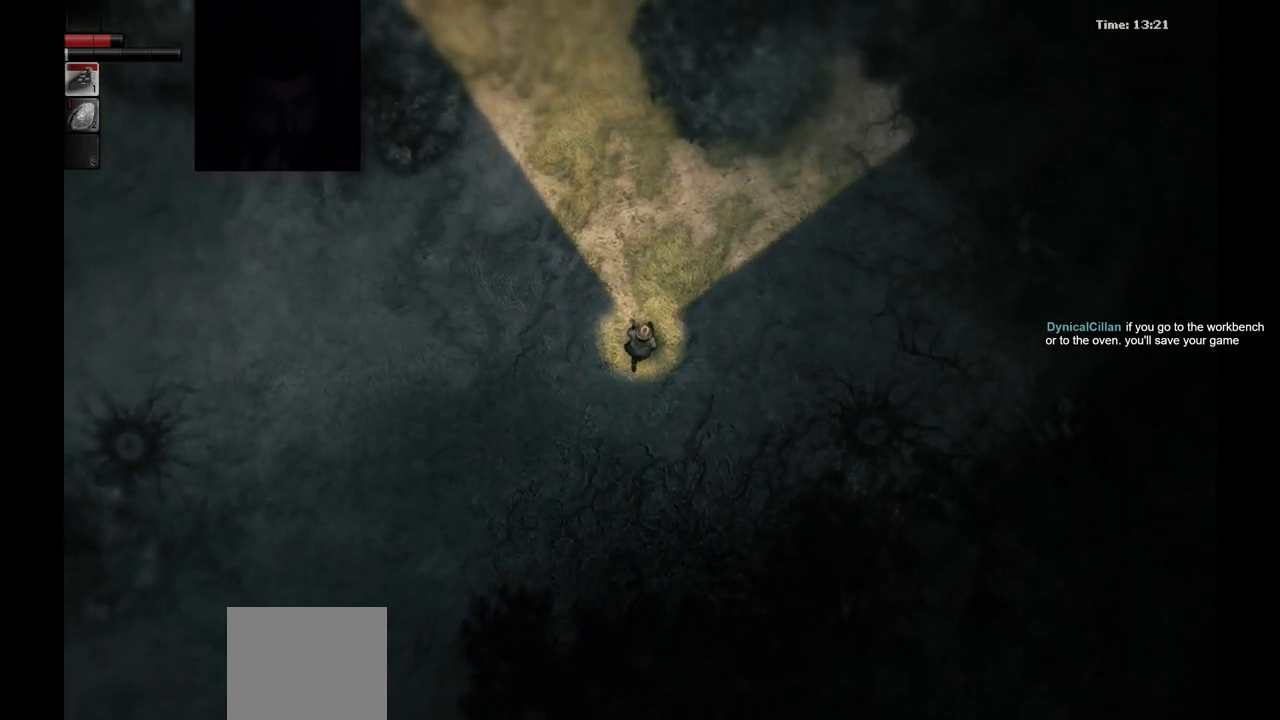
{"buttons": [], "left_stick": "up", "right_stick": "center", "events": []}
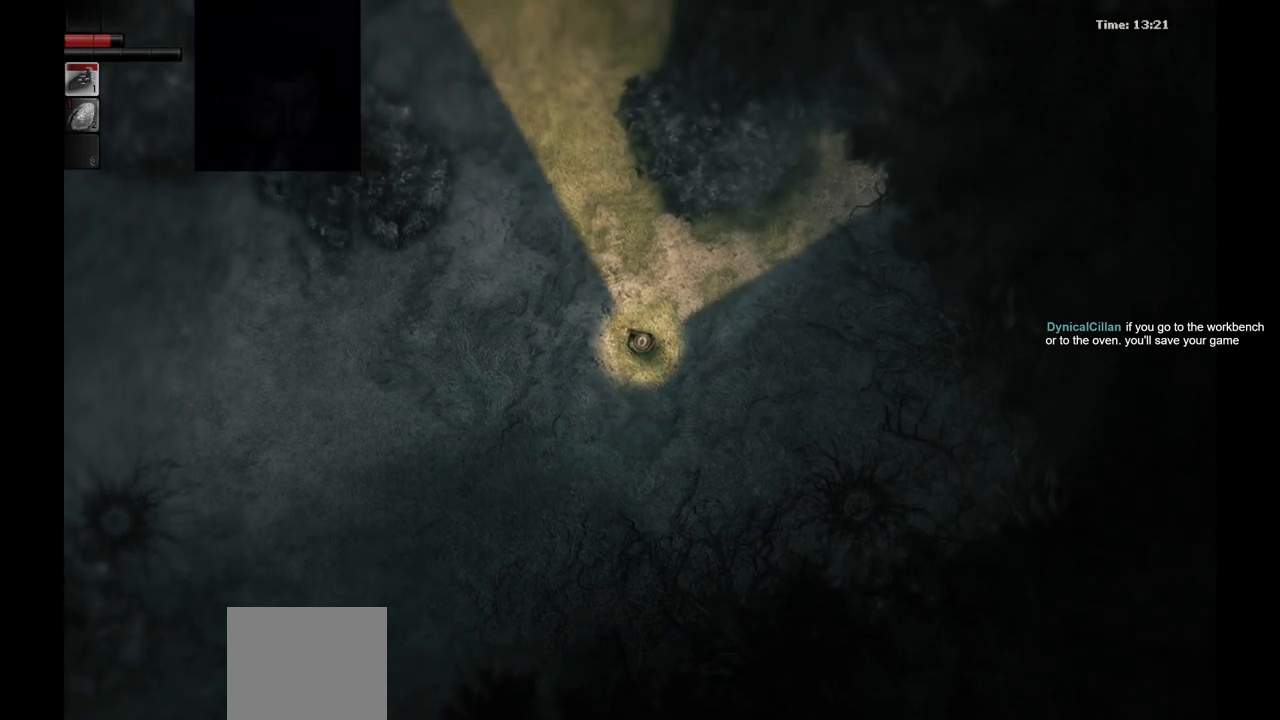
{"buttons": [], "left_stick": "up", "right_stick": "center", "events": []}
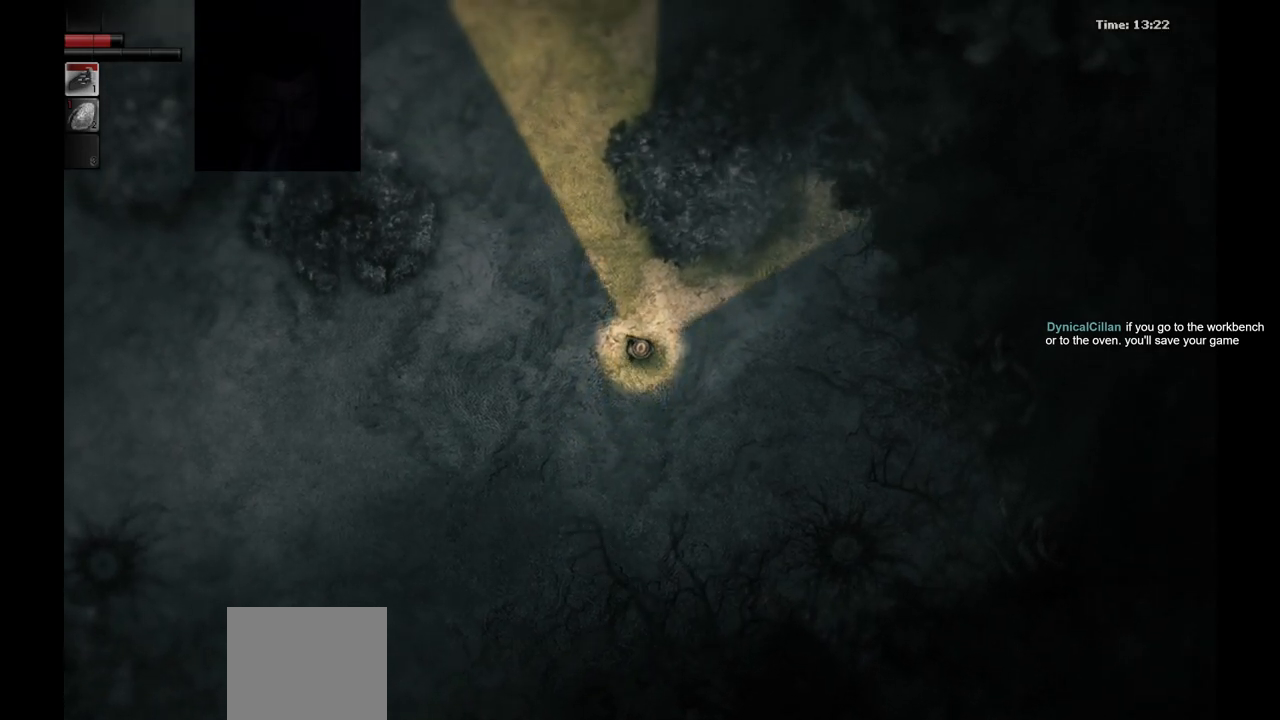
{"buttons": [], "left_stick": "up", "right_stick": "center", "events": []}
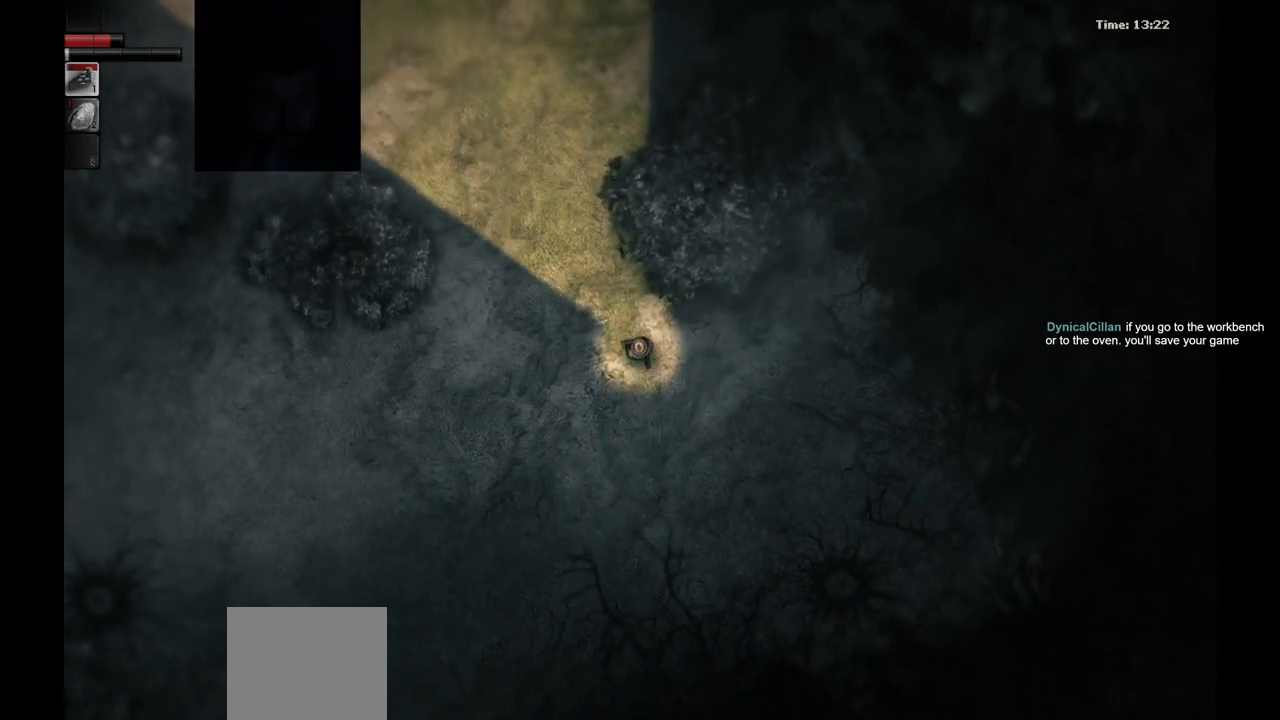
{"buttons": [], "left_stick": "up", "right_stick": "center", "events": []}
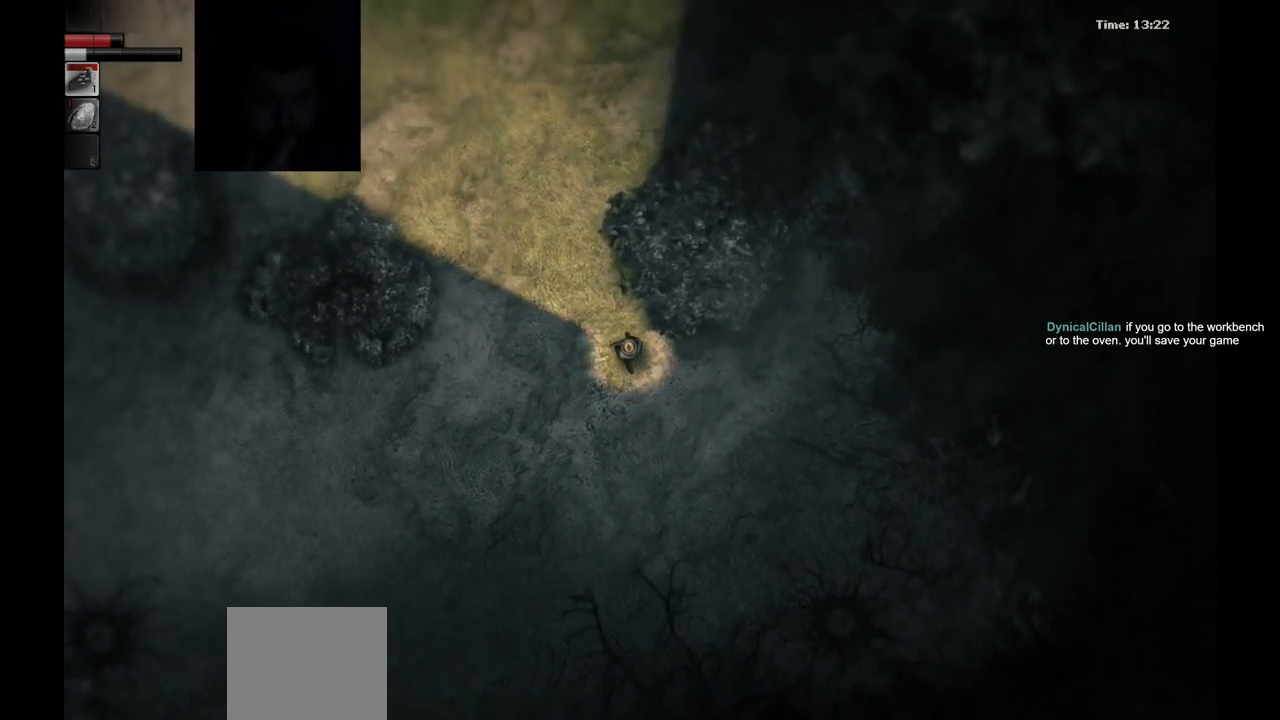
{"buttons": [], "left_stick": "up", "right_stick": "center", "events": []}
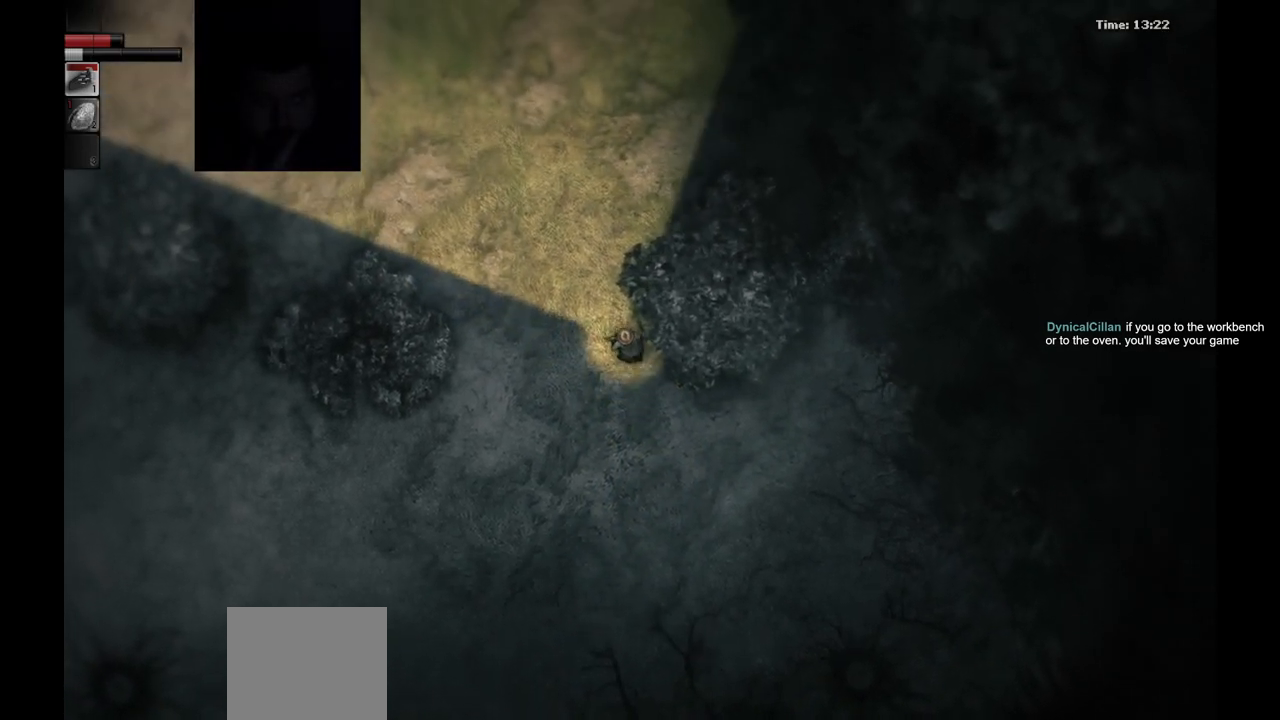
{"buttons": [], "left_stick": "up", "right_stick": "center", "events": []}
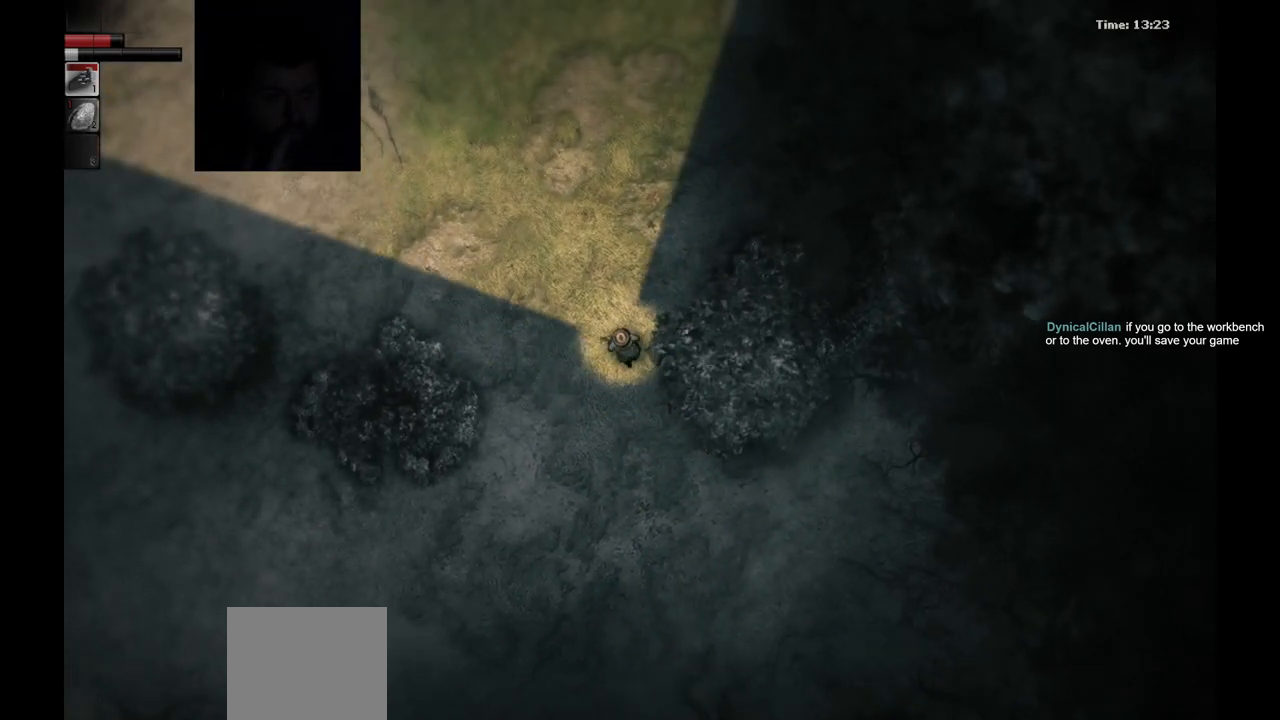
{"buttons": [], "left_stick": "up", "right_stick": "center", "events": []}
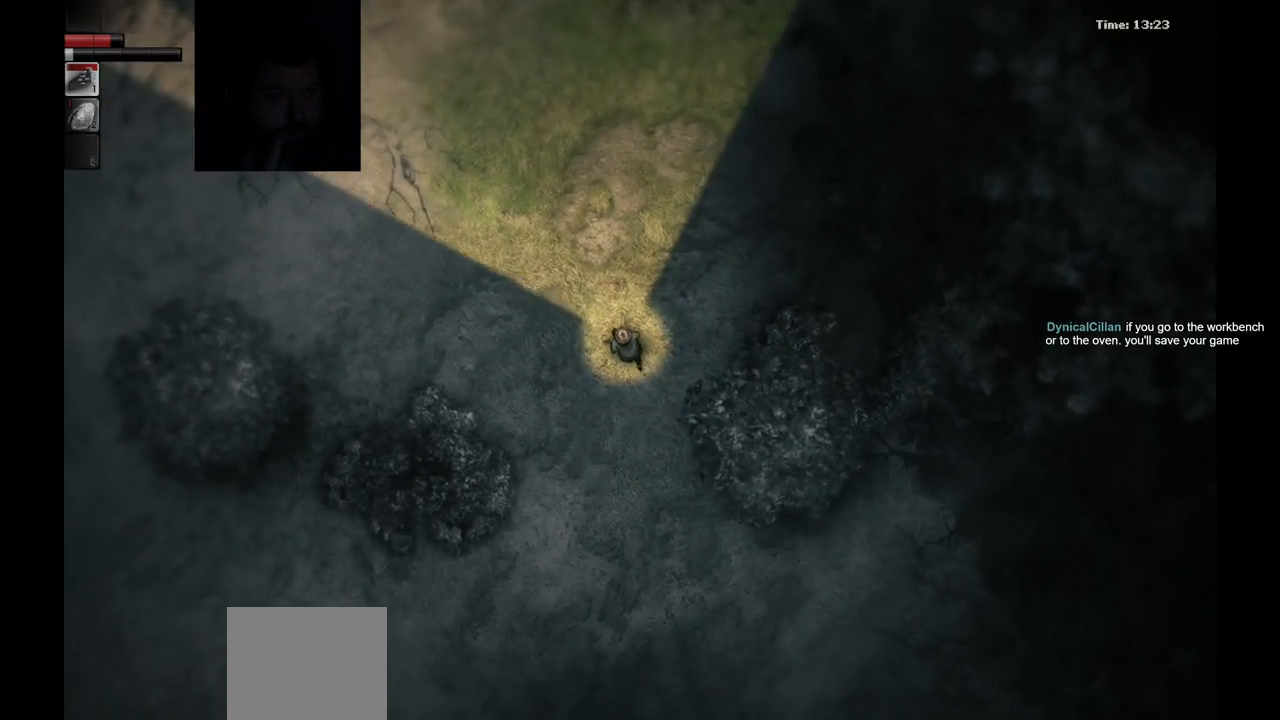
{"buttons": [], "left_stick": "up", "right_stick": "center", "events": []}
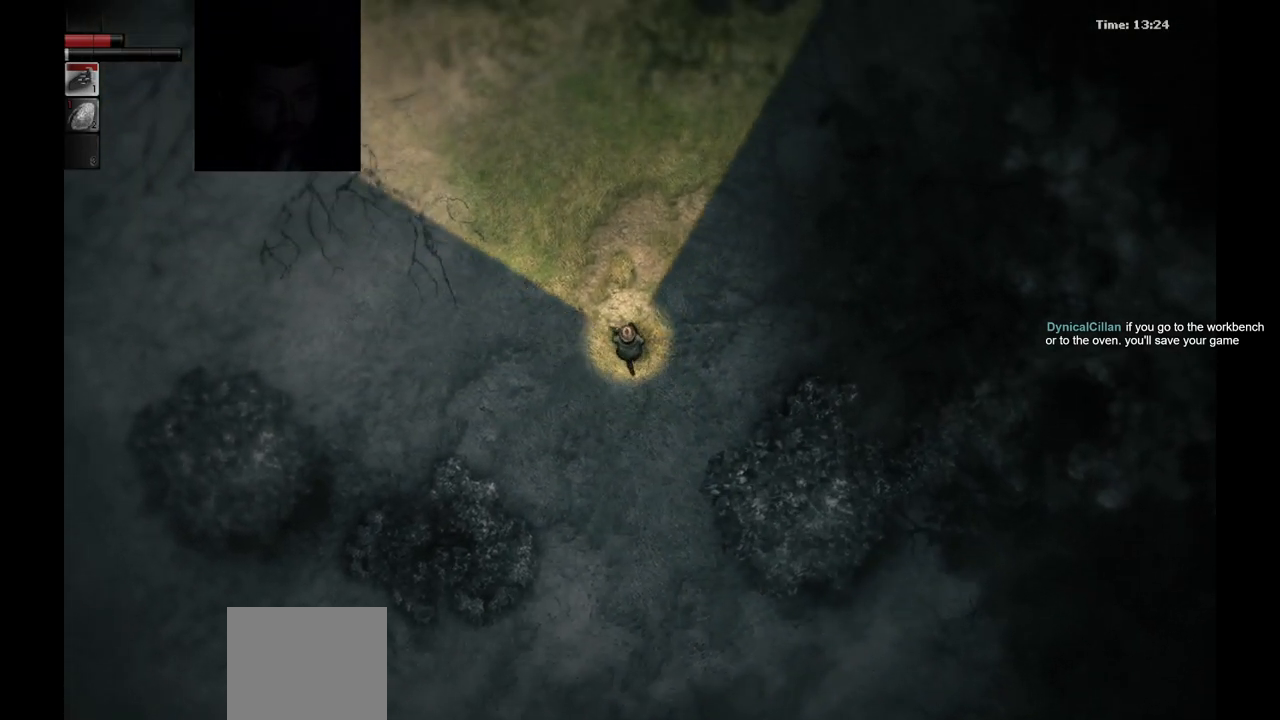
{"buttons": [], "left_stick": "up", "right_stick": "center", "events": []}
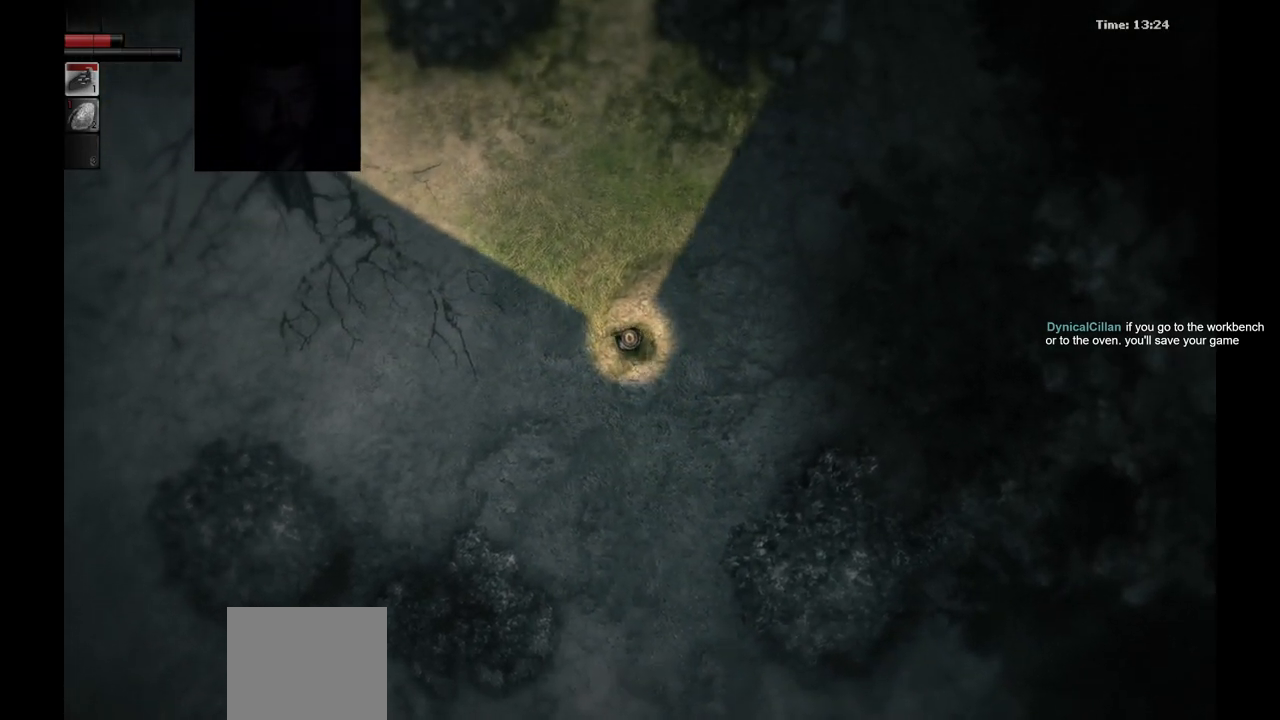
{"buttons": [], "left_stick": "up", "right_stick": "center", "events": []}
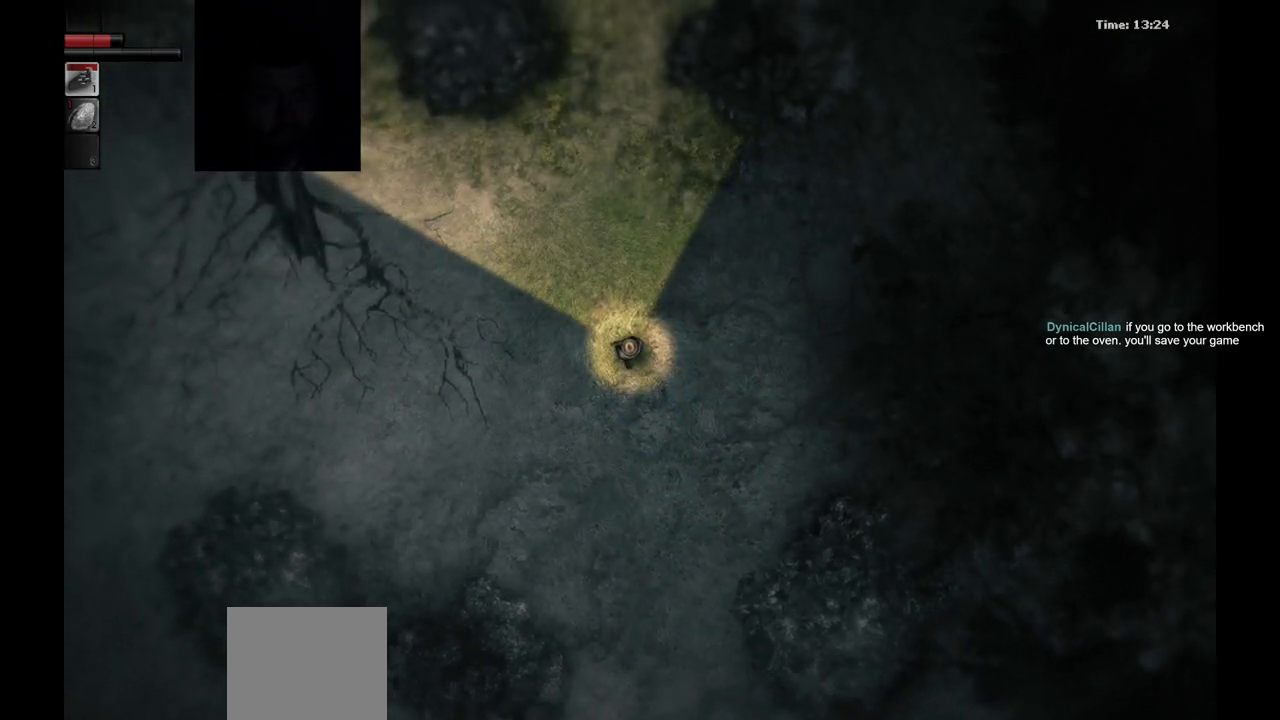
{"buttons": [], "left_stick": "up", "right_stick": "center", "events": []}
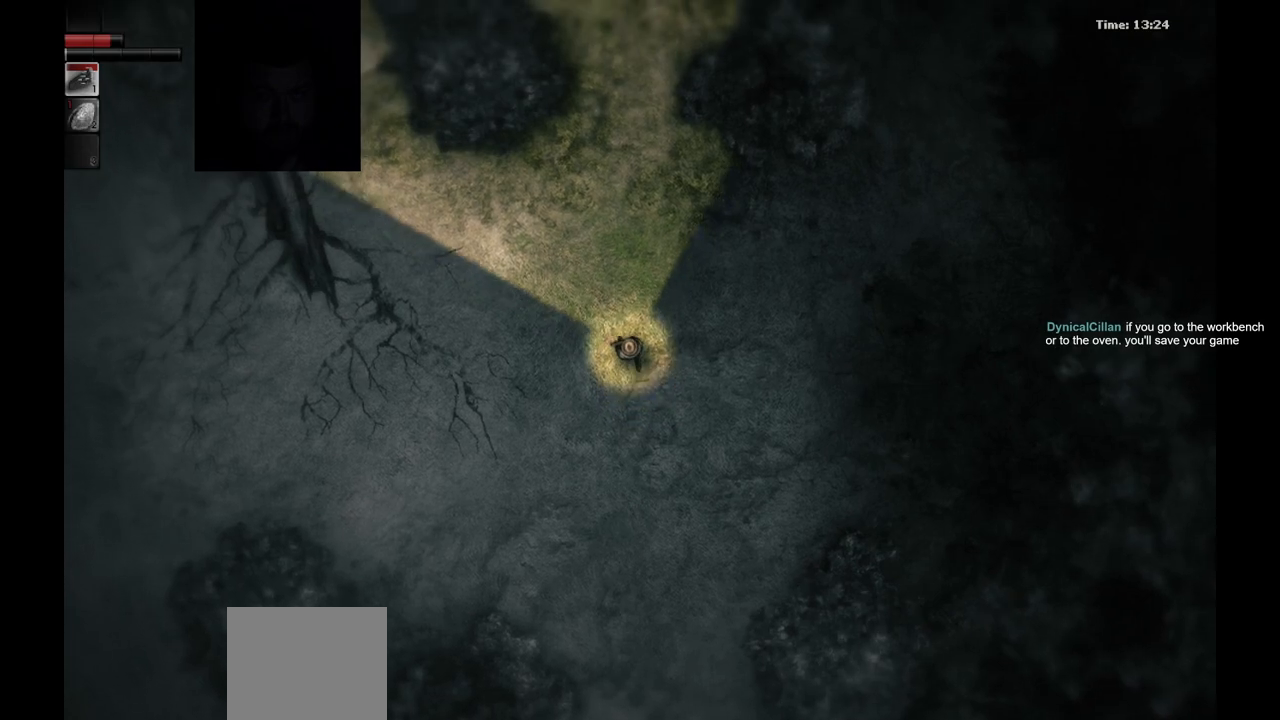
{"buttons": [], "left_stick": "up", "right_stick": "center", "events": []}
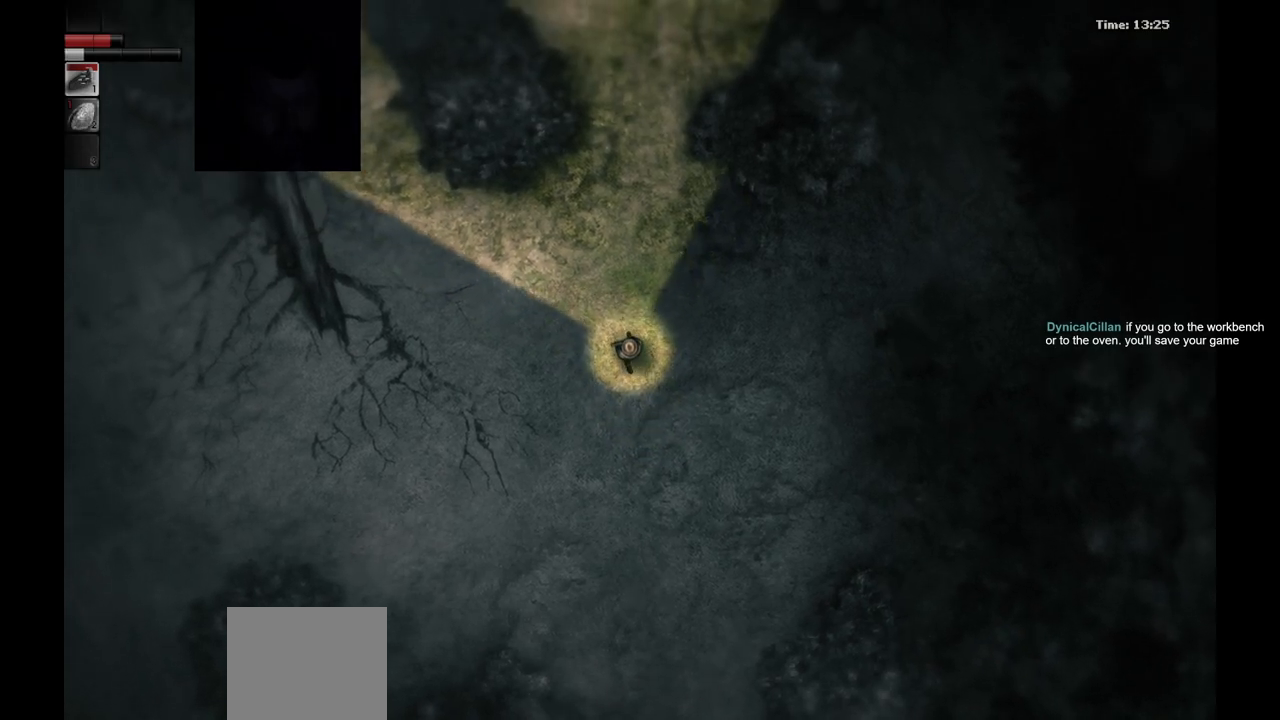
{"buttons": [], "left_stick": "up", "right_stick": "center", "events": []}
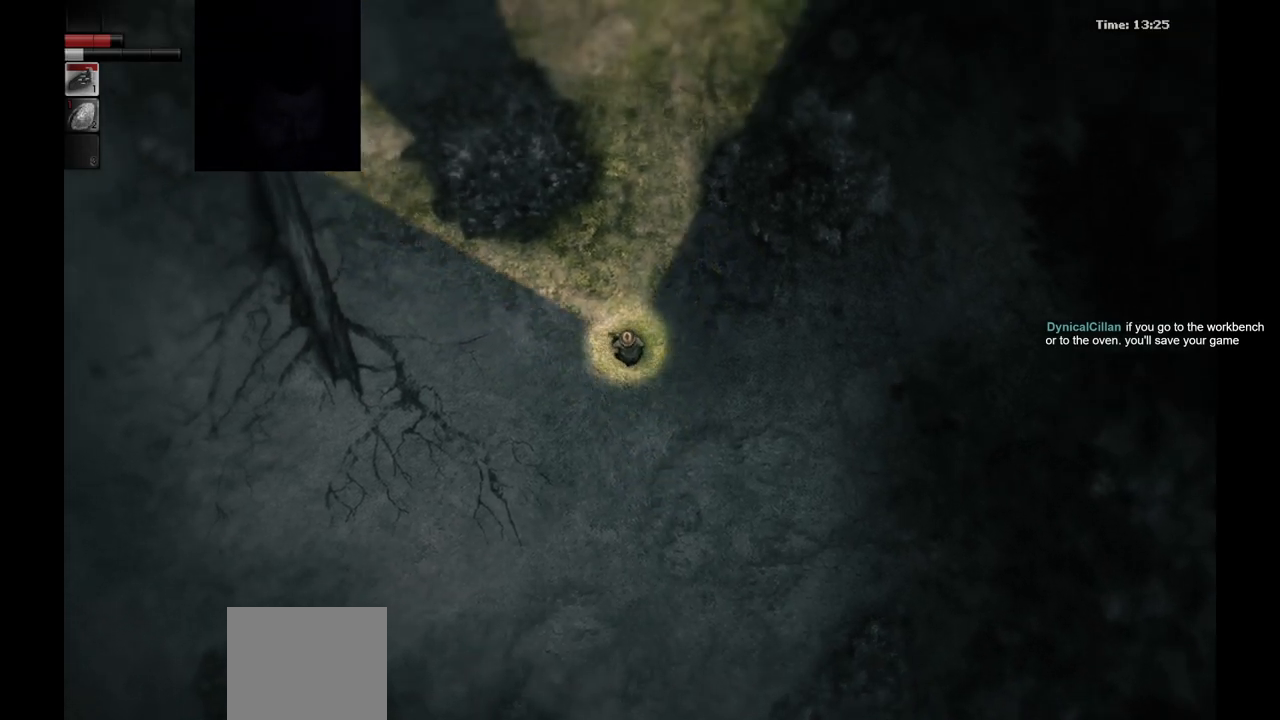
{"buttons": [], "left_stick": "up", "right_stick": "center", "events": []}
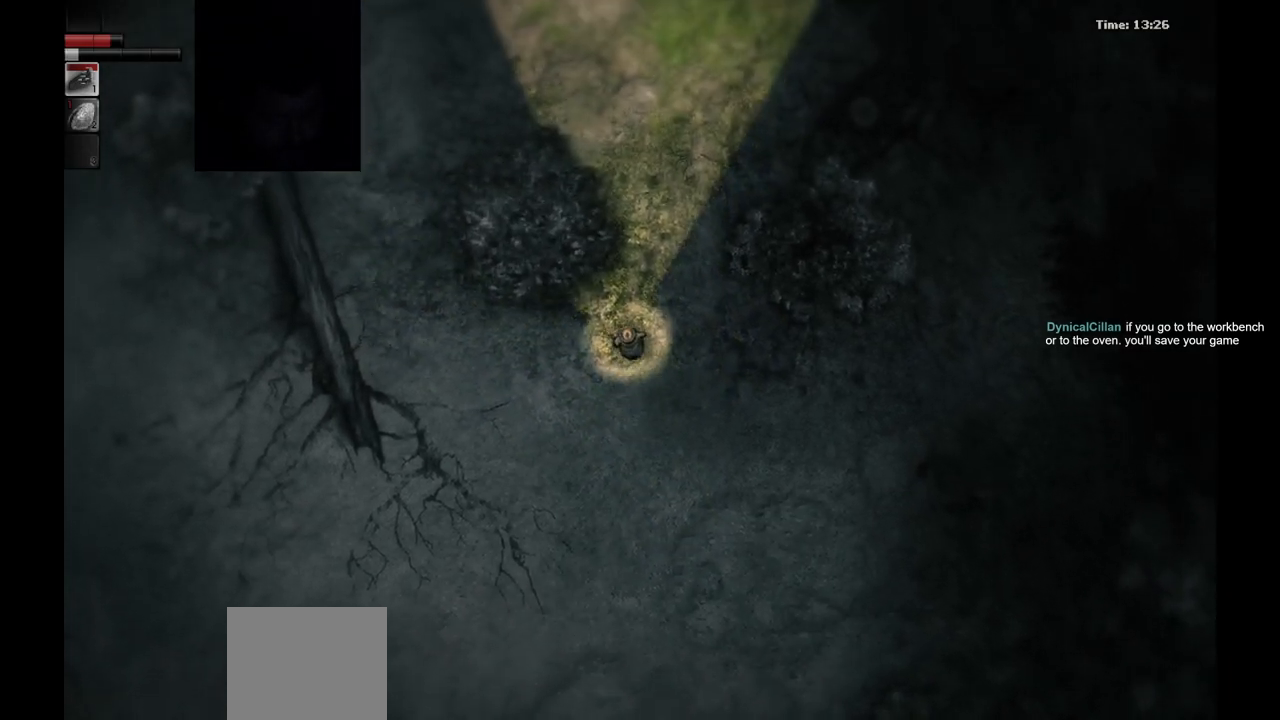
{"buttons": [], "left_stick": "up", "right_stick": "center", "events": []}
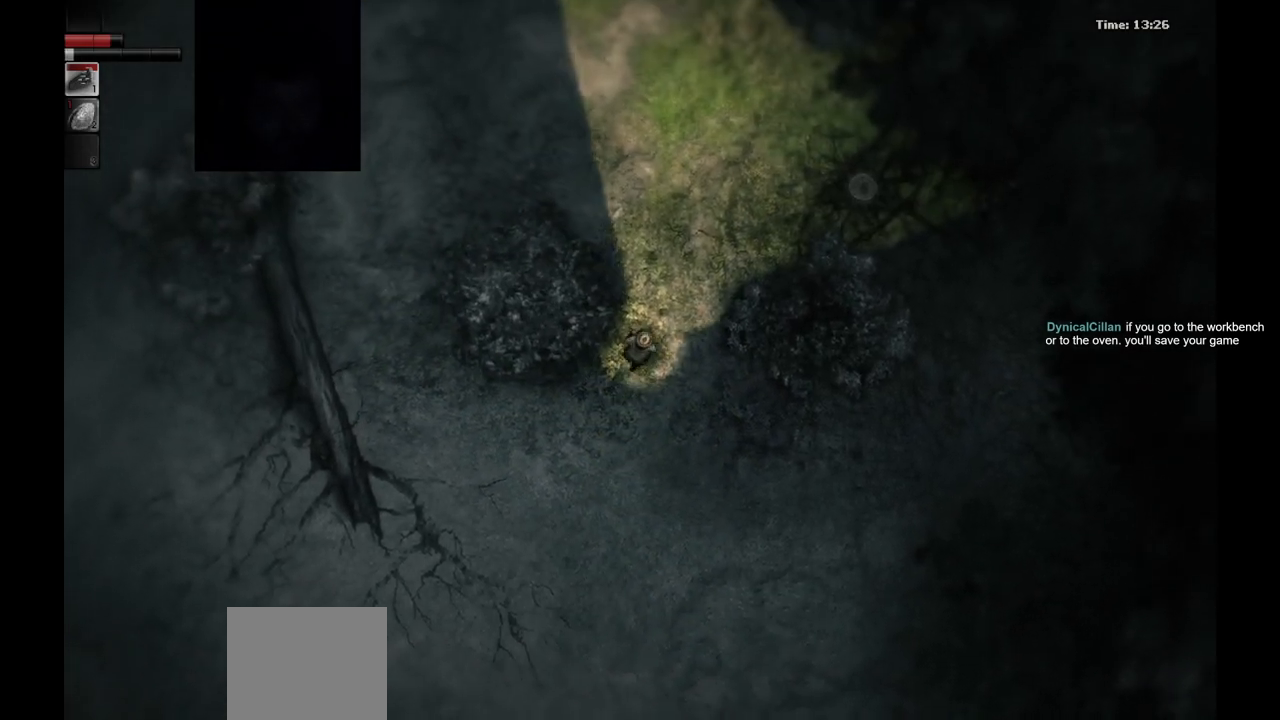
{"buttons": [], "left_stick": "up", "right_stick": "center", "events": []}
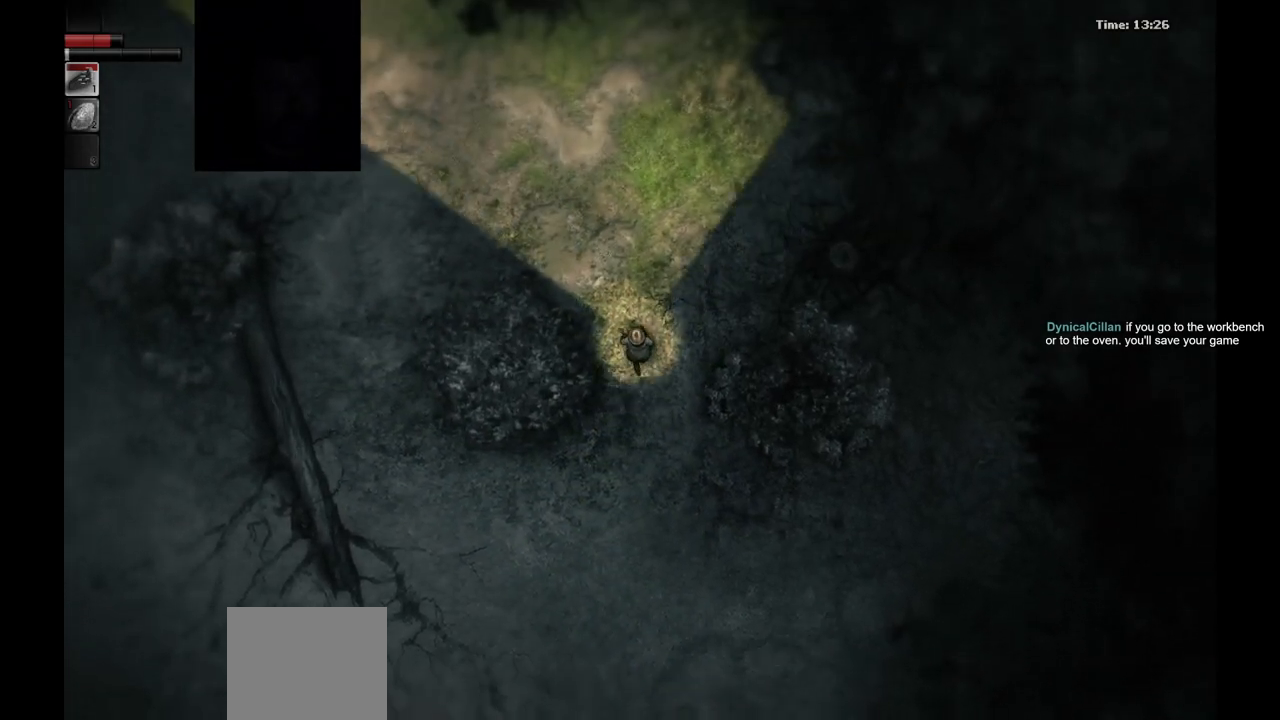
{"buttons": [], "left_stick": "up-left", "right_stick": "center", "events": [[450, "left_stick", "up-left"]]}
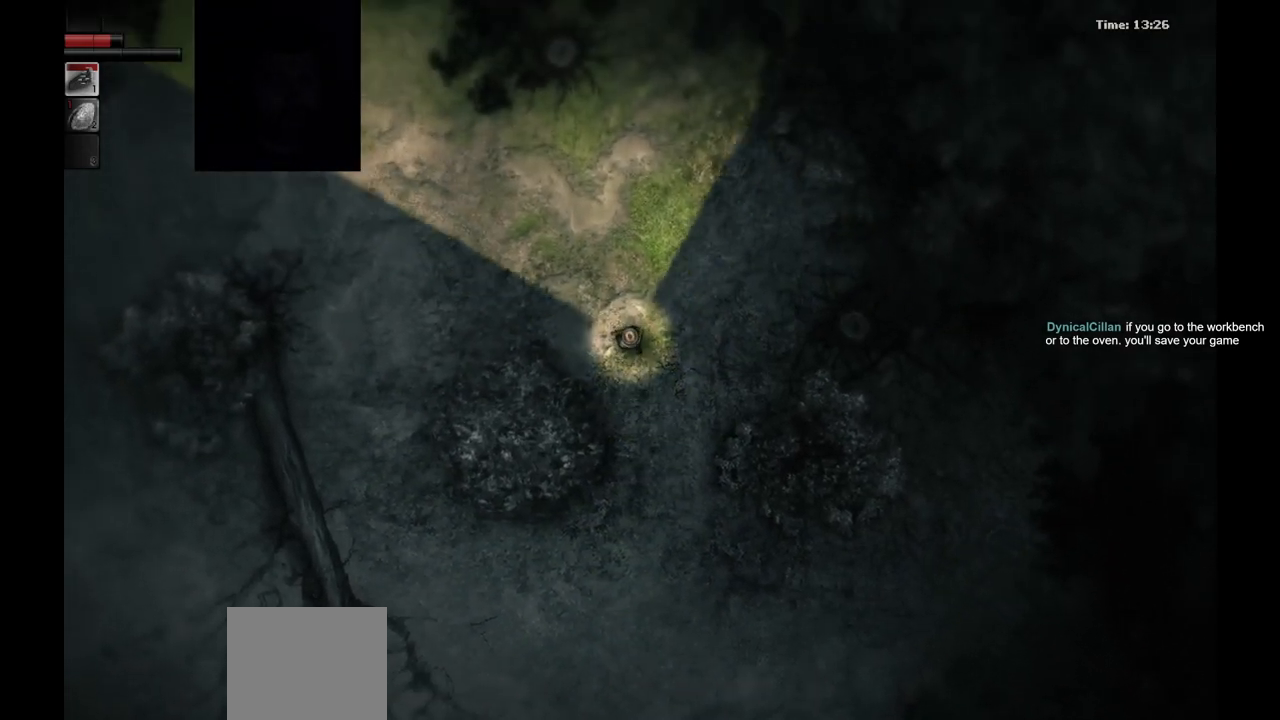
{"buttons": [], "left_stick": "up-left", "right_stick": "center", "events": [[167, "right_stick", "left"], [333, "right_stick", "center"]]}
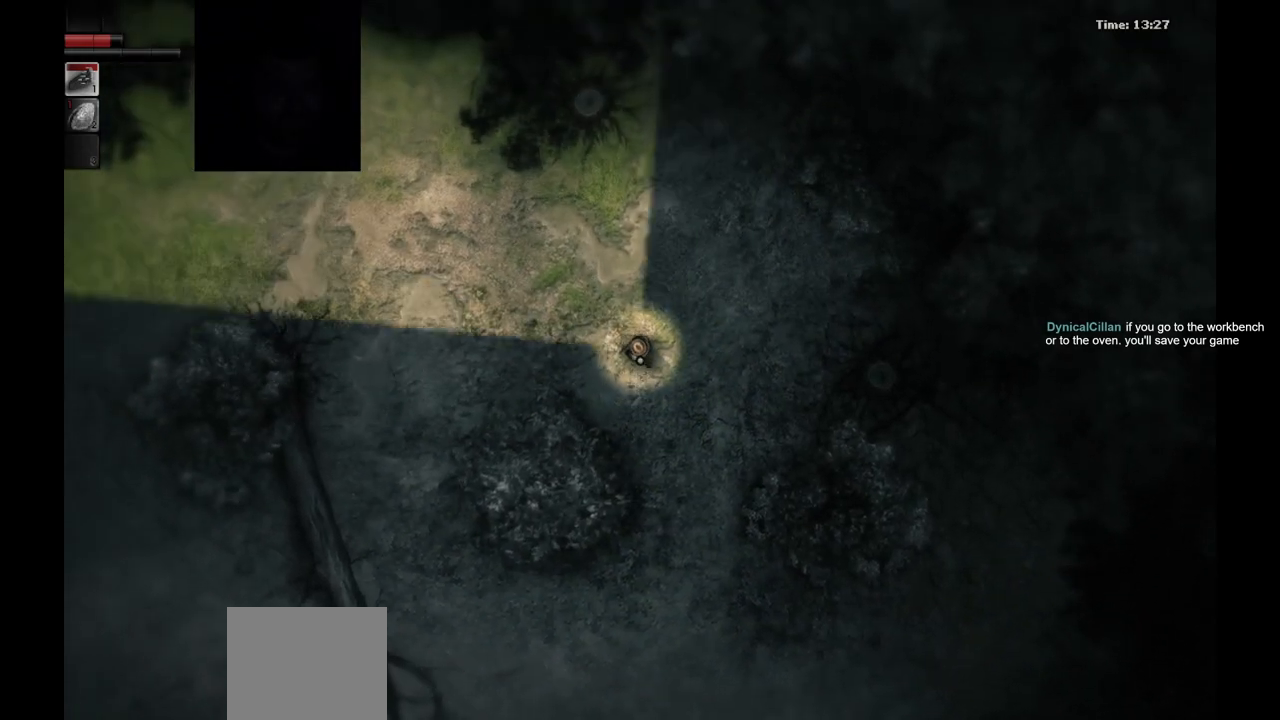
{"buttons": [], "left_stick": "up-left", "right_stick": "center", "events": []}
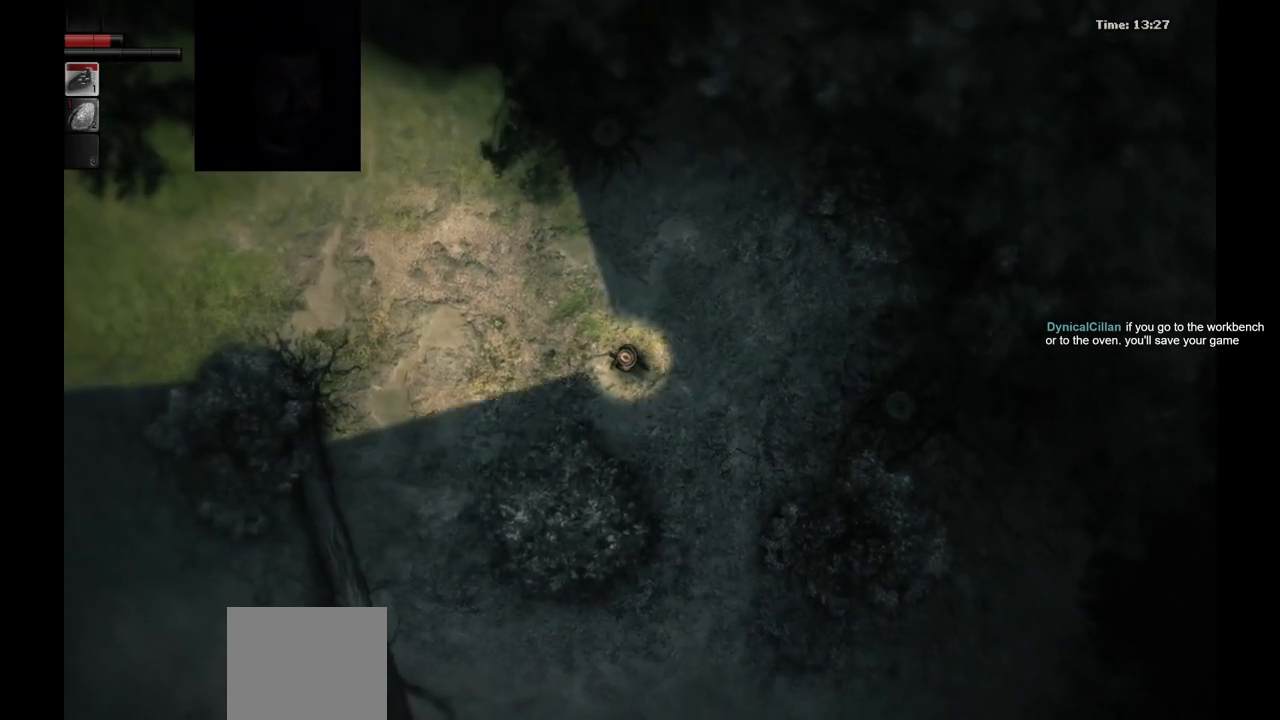
{"buttons": [], "left_stick": "up-left", "right_stick": "center", "events": []}
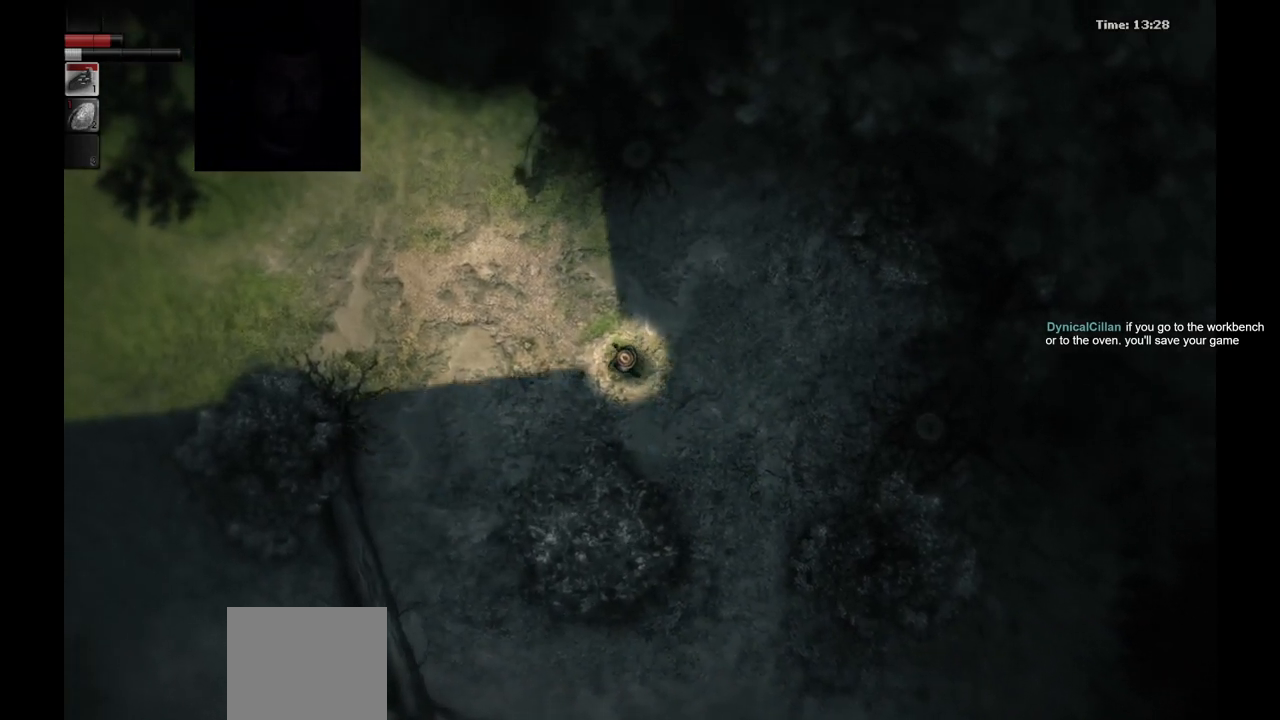
{"buttons": [], "left_stick": "up-left", "right_stick": "center", "events": []}
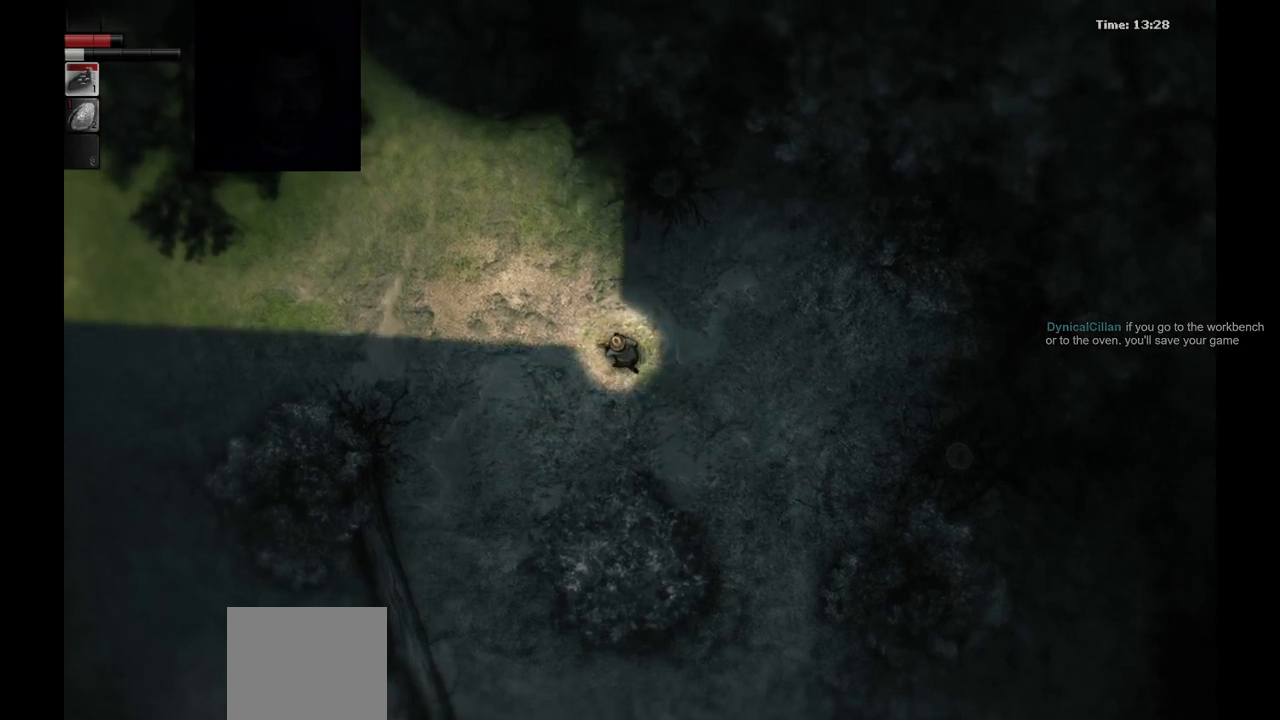
{"buttons": [], "left_stick": "up-left", "right_stick": "center", "events": []}
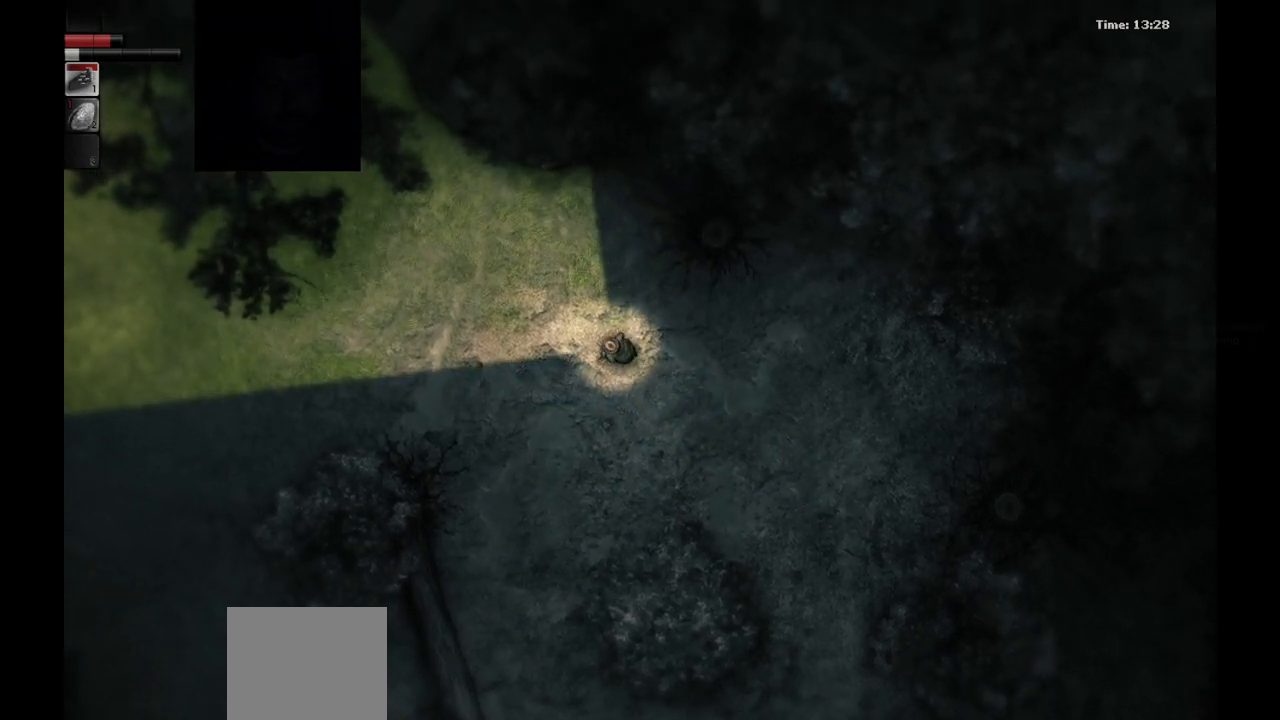
{"buttons": [], "left_stick": "up-left", "right_stick": "center", "events": []}
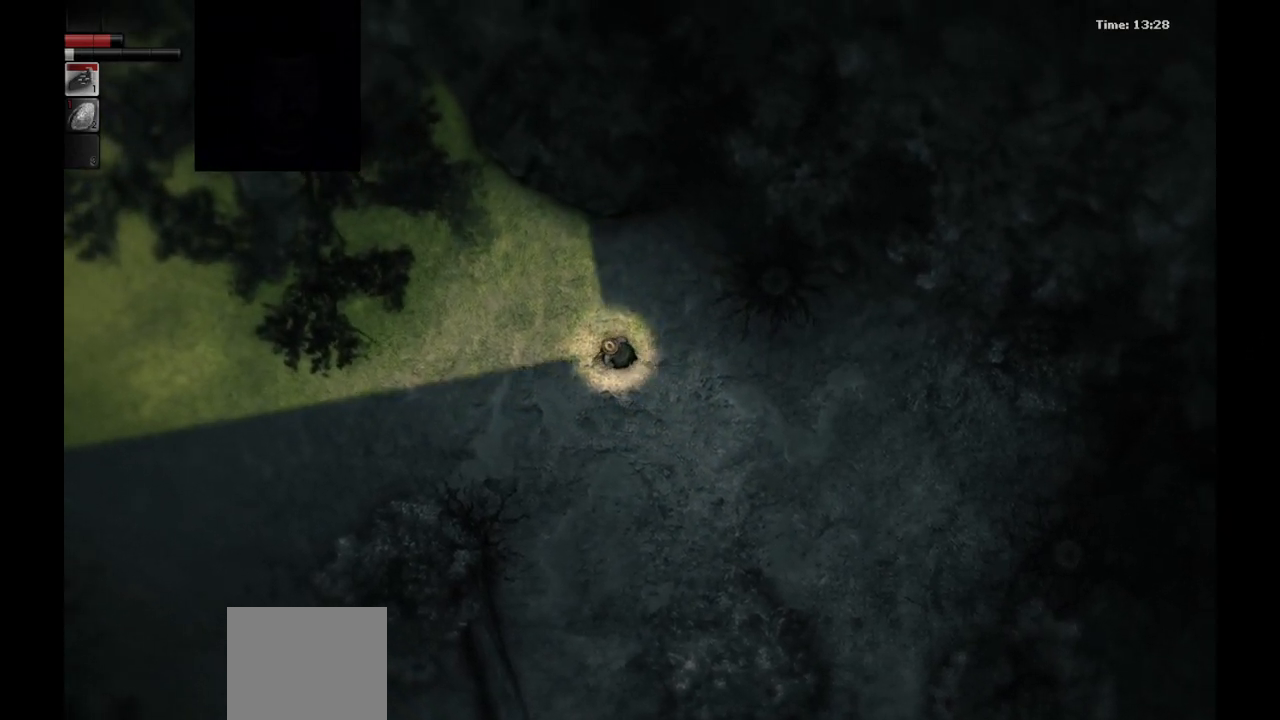
{"buttons": [], "left_stick": "up-left", "right_stick": "center", "events": []}
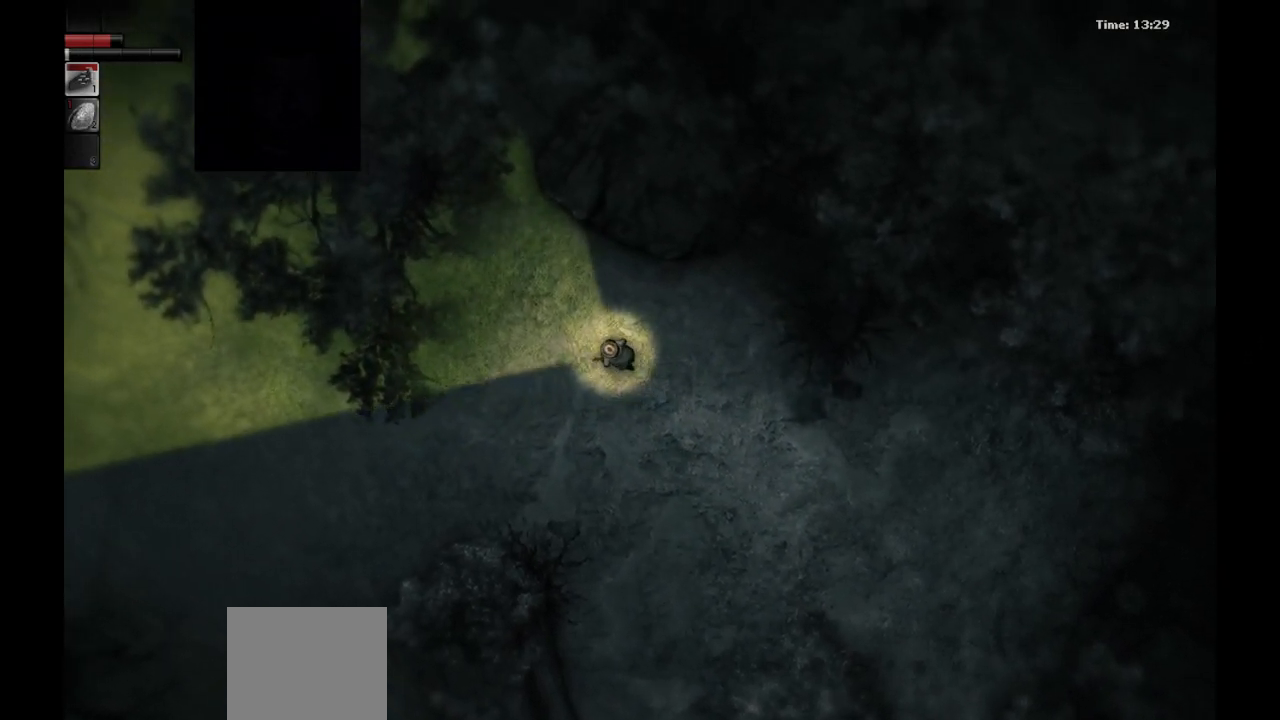
{"buttons": [], "left_stick": "up-left", "right_stick": "center", "events": []}
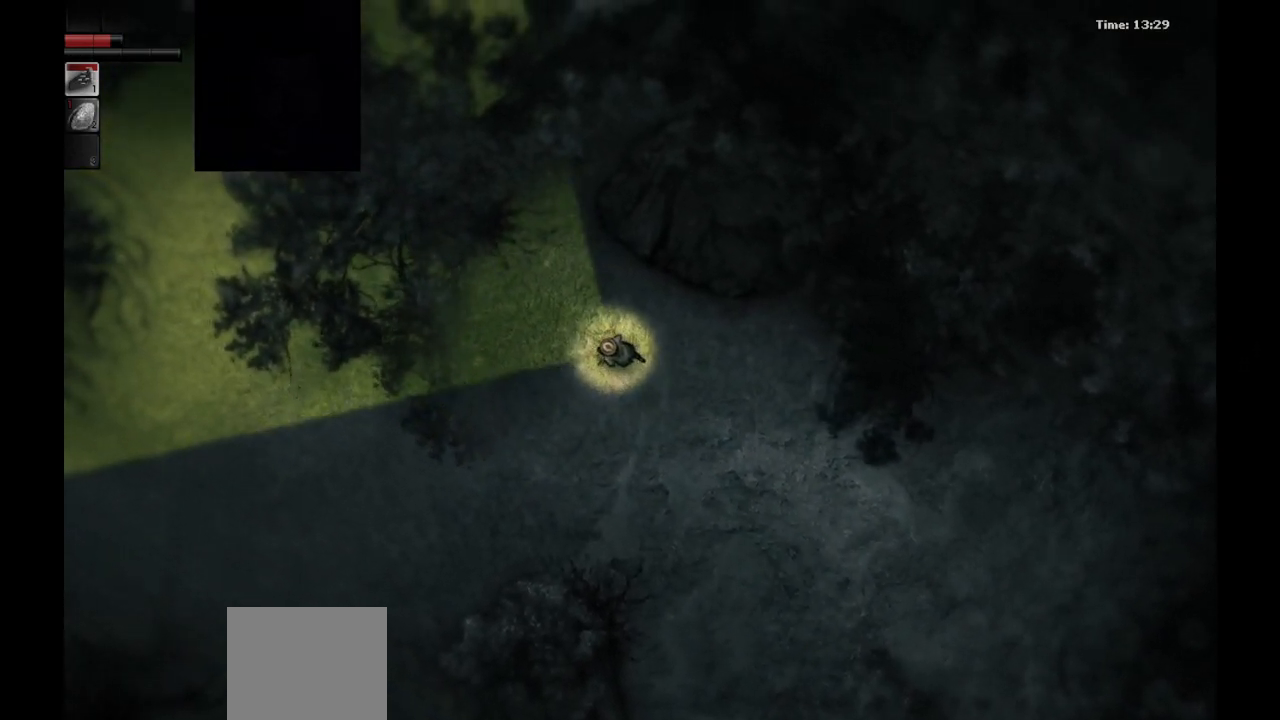
{"buttons": [], "left_stick": "up-left", "right_stick": "center", "events": []}
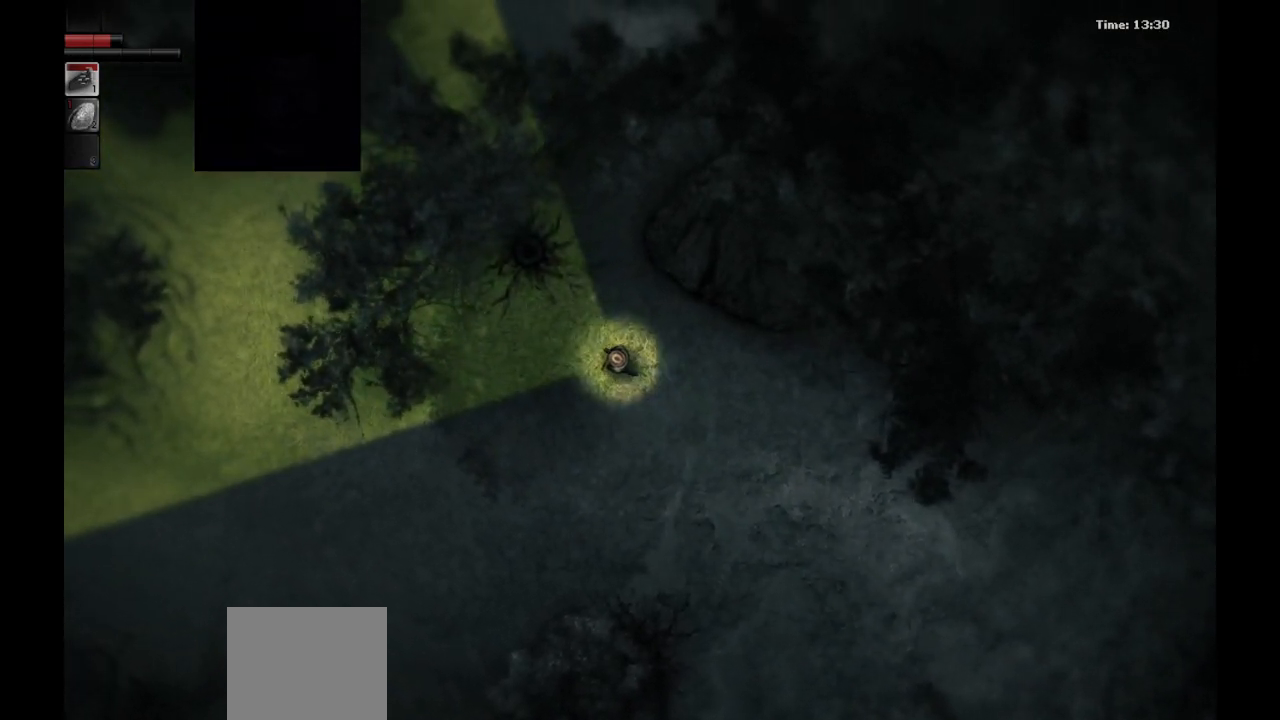
{"buttons": [], "left_stick": "up-left", "right_stick": "center", "events": []}
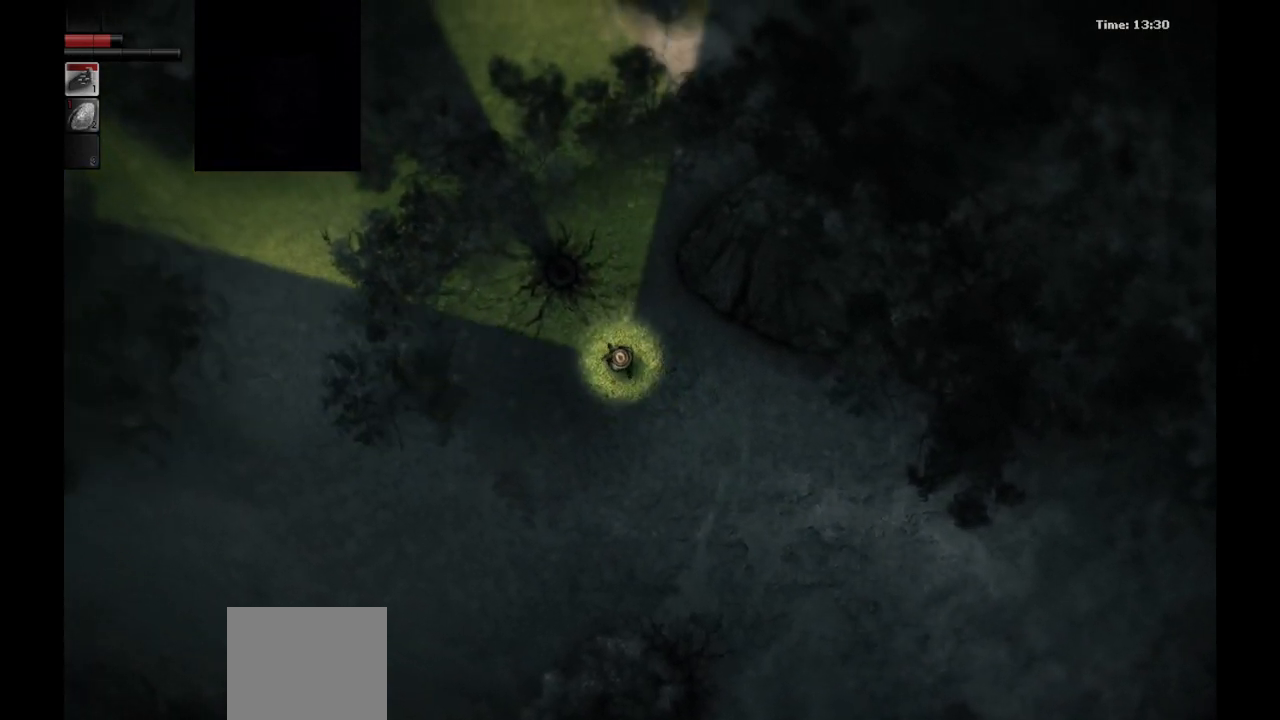
{"buttons": [], "left_stick": "center", "right_stick": "center", "events": [[17, "left_stick", "up"], [250, "left_stick", "center"]]}
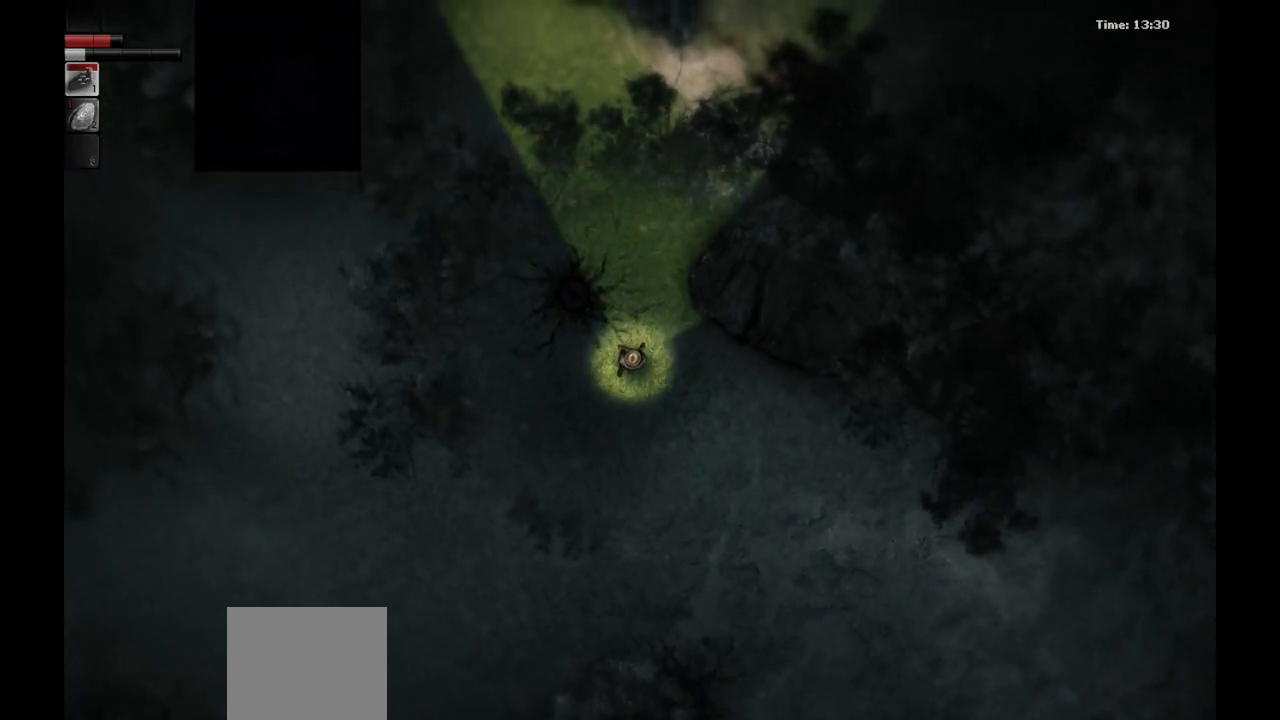
{"buttons": [], "left_stick": "left", "right_stick": "center", "events": [[317, "left_stick", "left"]]}